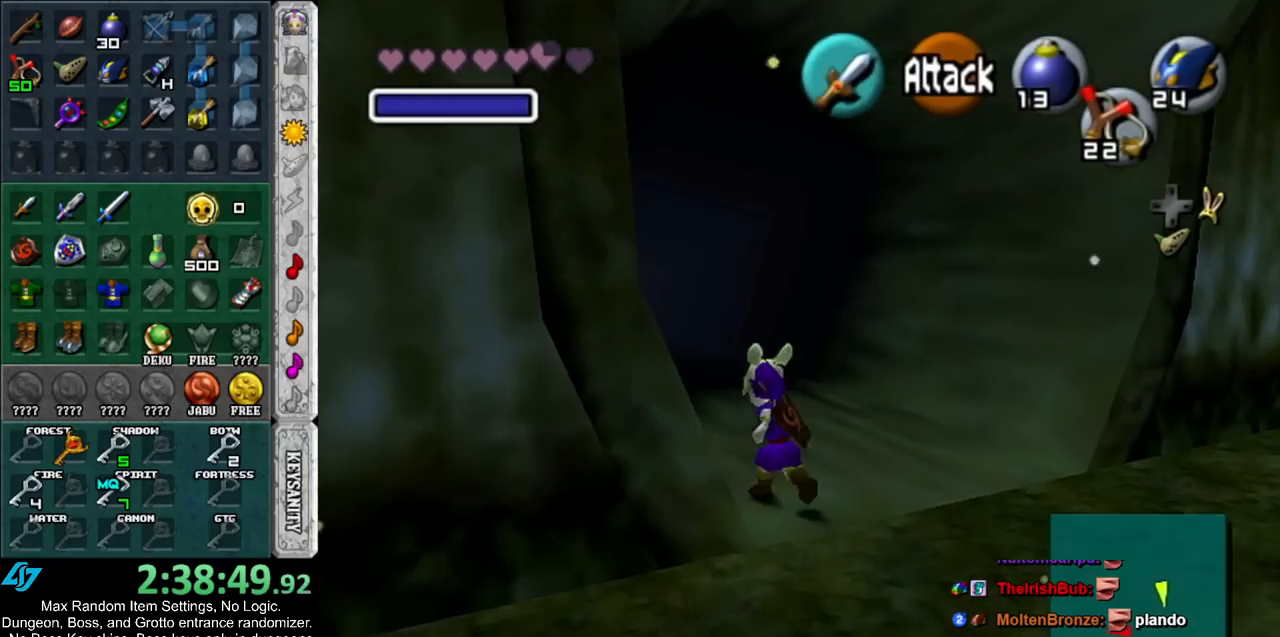
Gameplay with a controller (Nintendo layout); each line is a JSON object with the inputs held at the frame after it. "events" lists button and stick changes between this image and that frame as [ms after this image, input, new state], when the widget could be followed in between. Not read: L3 R3.
{"buttons": [], "left_stick": "up-left", "right_stick": "center", "events": []}
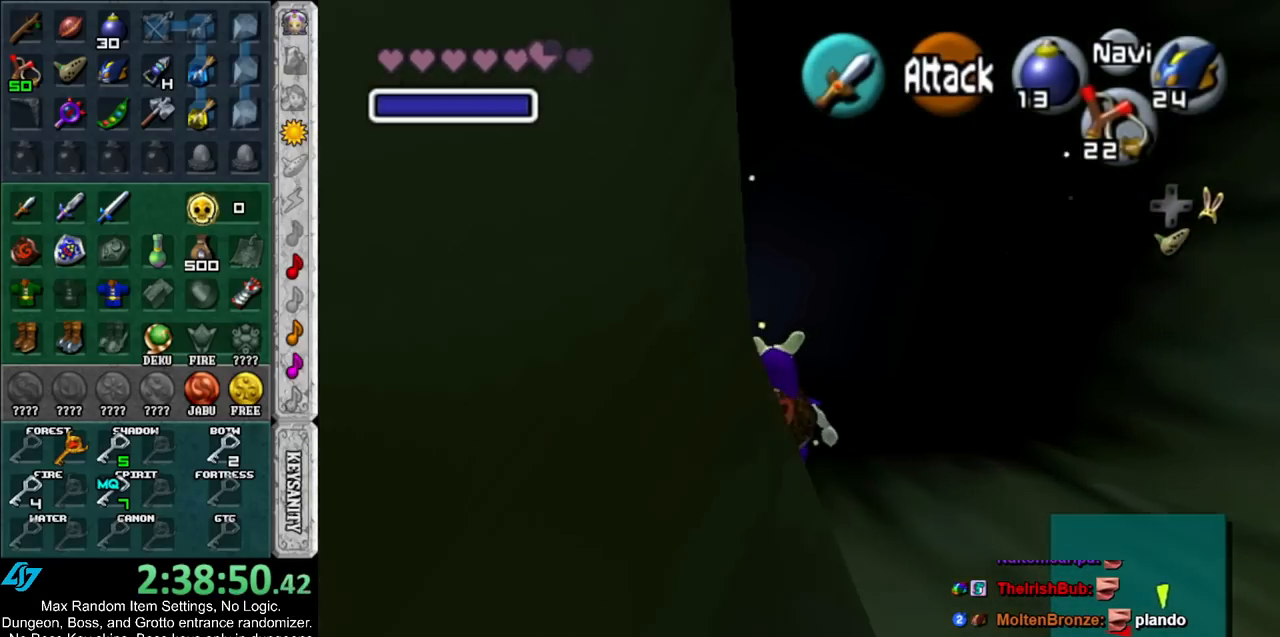
{"buttons": [], "left_stick": "center", "right_stick": "center", "events": [[467, "left_stick", "center"]]}
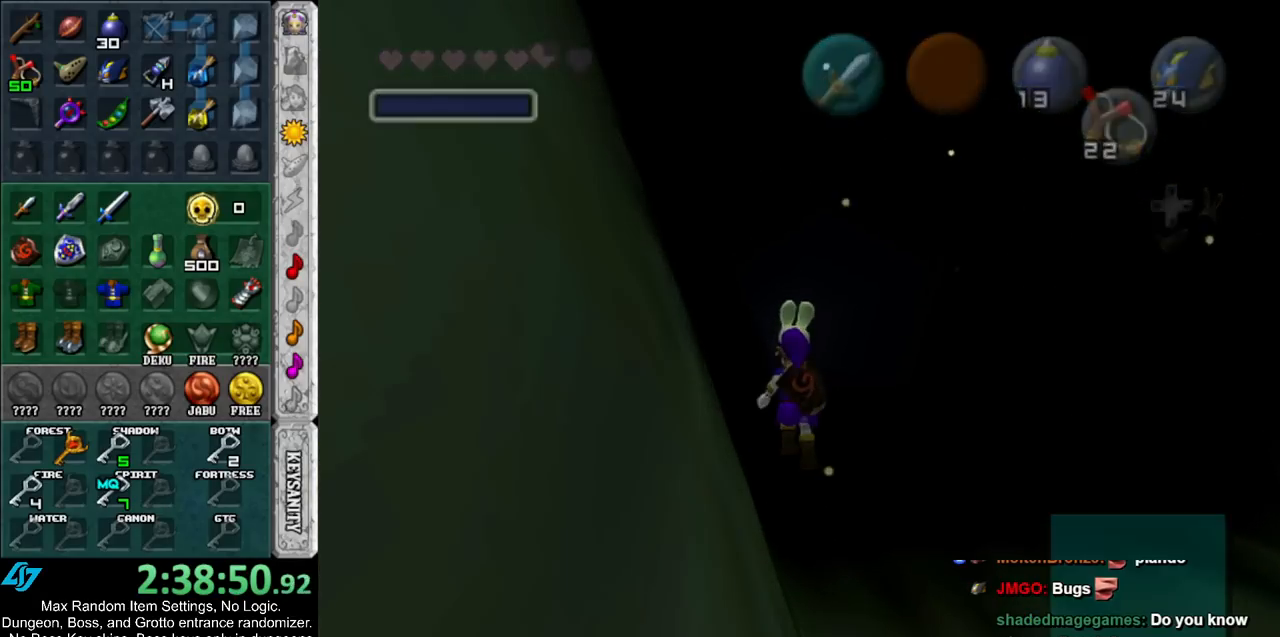
{"buttons": [], "left_stick": "up", "right_stick": "center", "events": [[150, "left_stick", "up"]]}
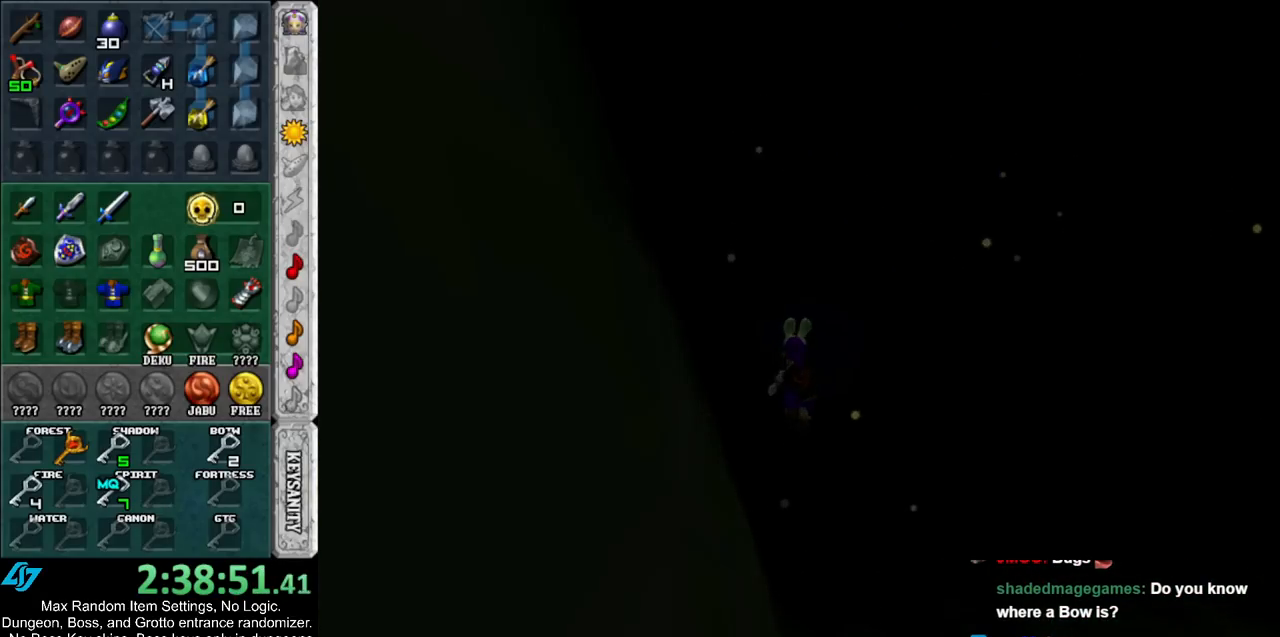
{"buttons": [], "left_stick": "up", "right_stick": "center", "events": []}
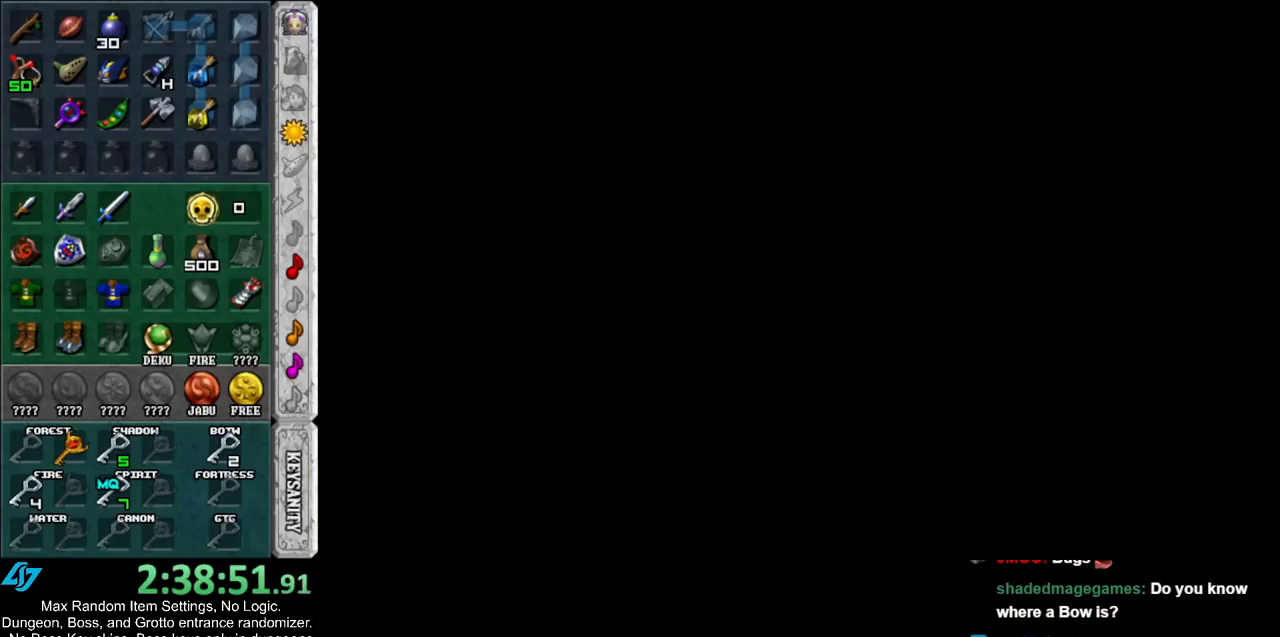
{"buttons": [], "left_stick": "up", "right_stick": "center", "events": []}
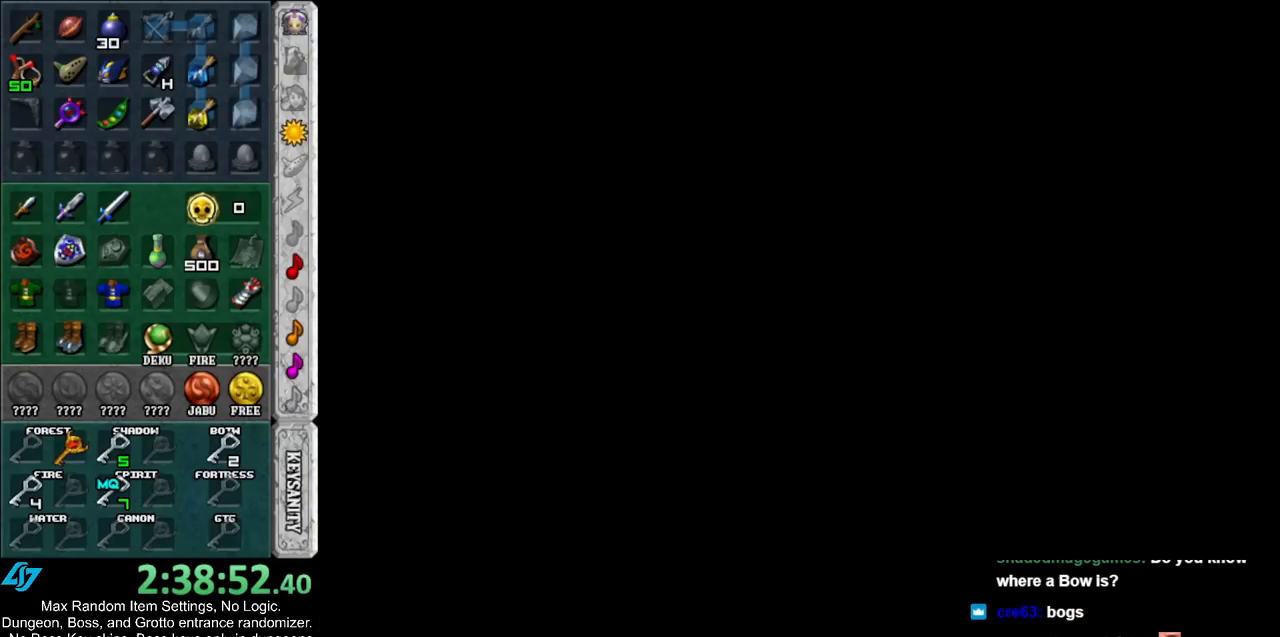
{"buttons": [], "left_stick": "up-left", "right_stick": "center", "events": [[33, "left_stick", "up-left"]]}
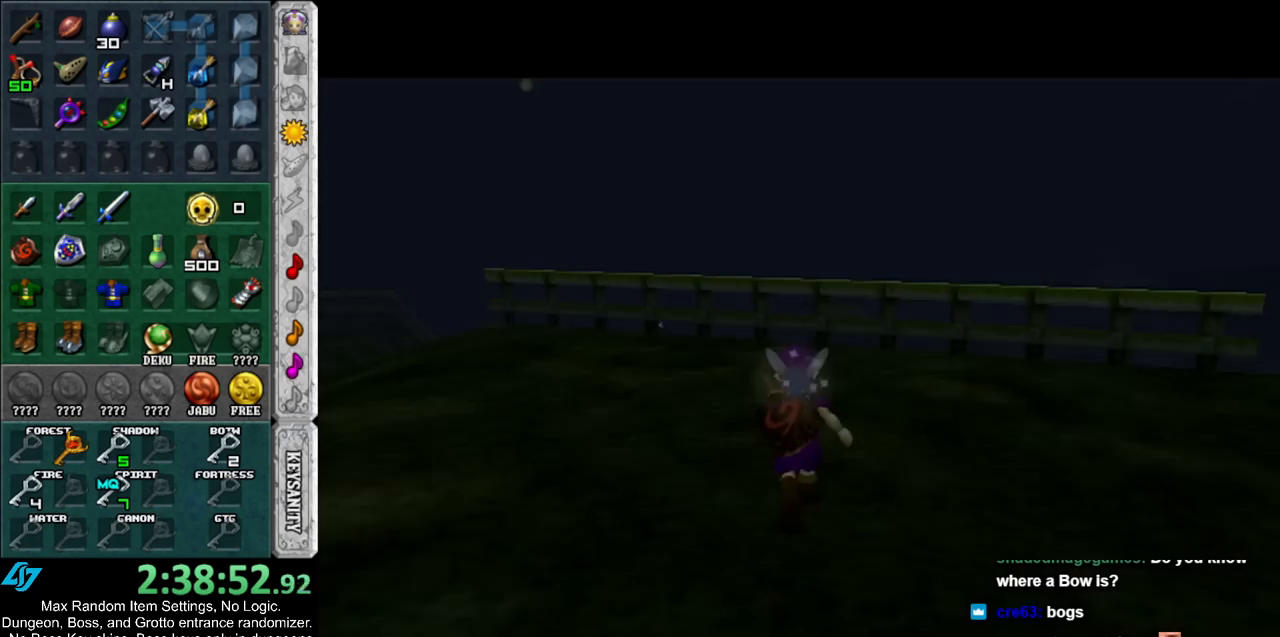
{"buttons": [], "left_stick": "up-left", "right_stick": "center", "events": []}
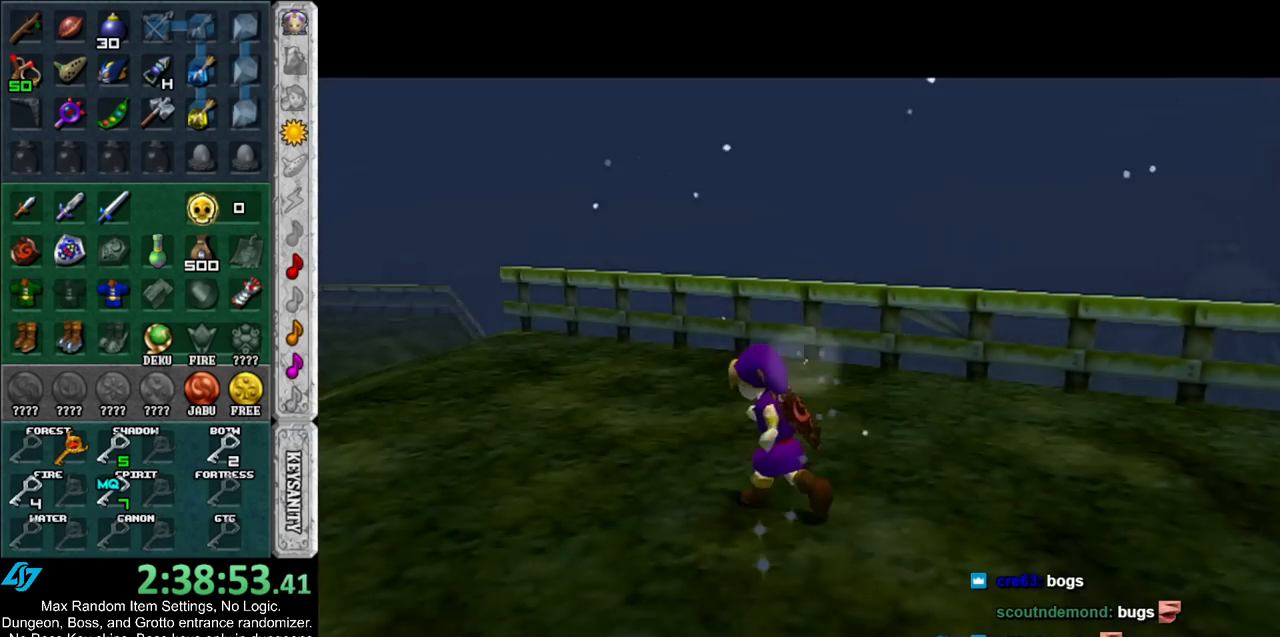
{"buttons": [], "left_stick": "up-left", "right_stick": "center", "events": [[67, "DPAD_RIGHT", "down"], [217, "DPAD_RIGHT", "up"]]}
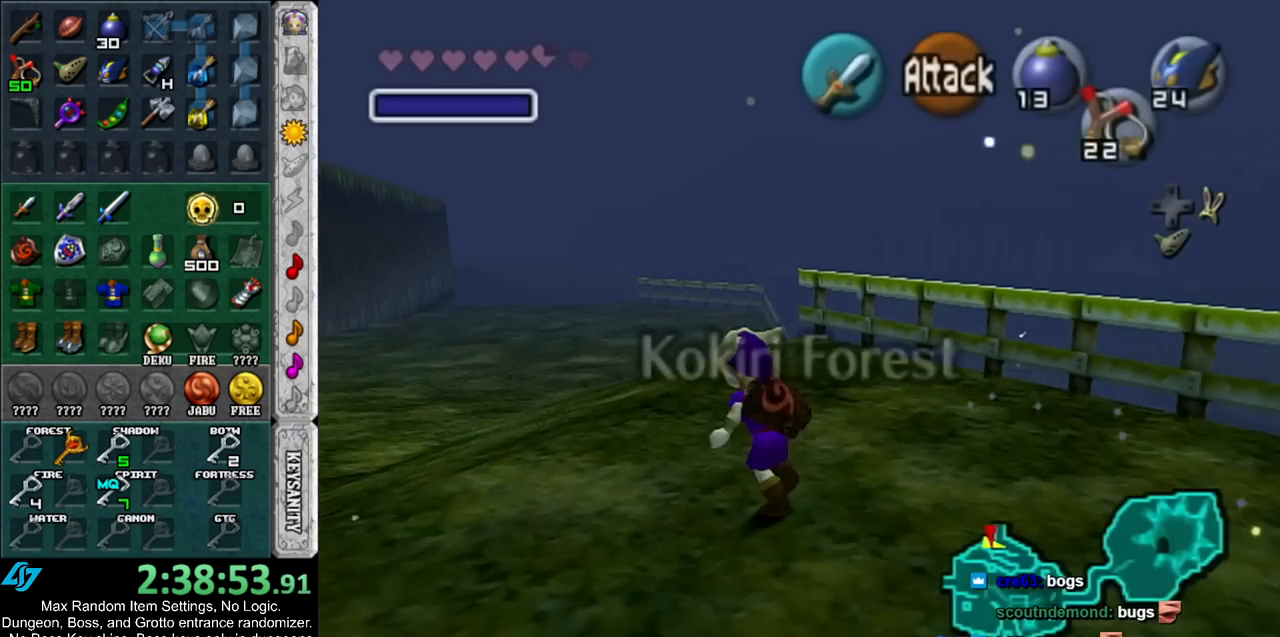
{"buttons": [], "left_stick": "up", "right_stick": "center", "events": [[117, "left_stick", "up"]]}
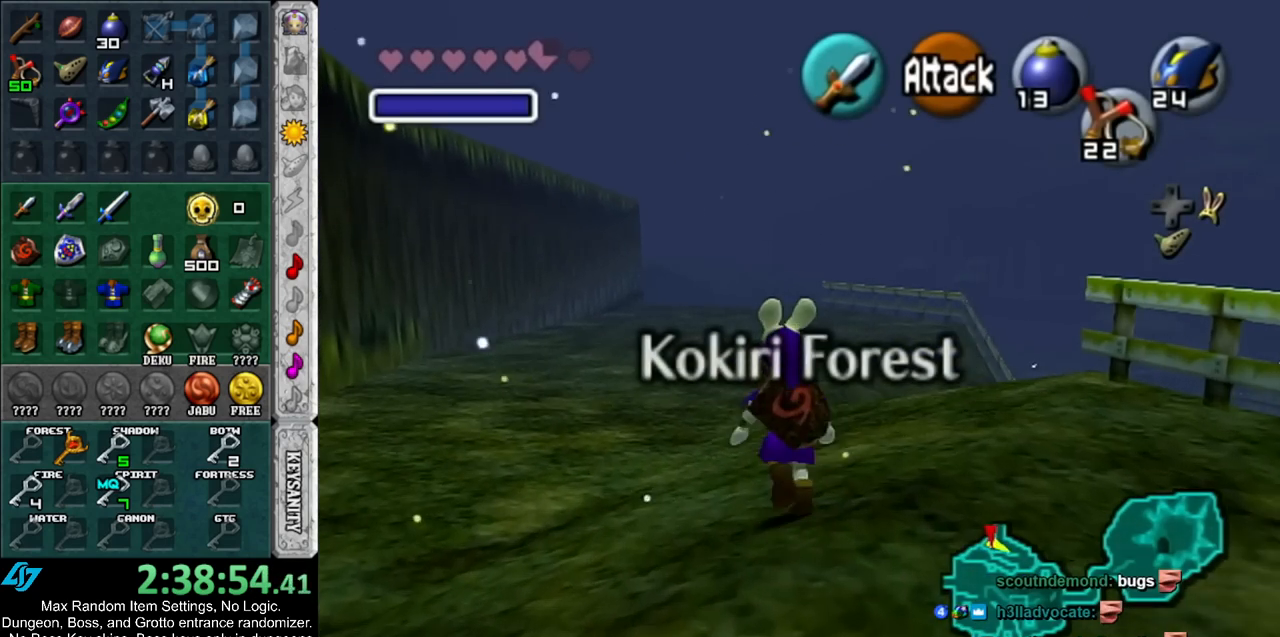
{"buttons": [], "left_stick": "up", "right_stick": "center", "events": []}
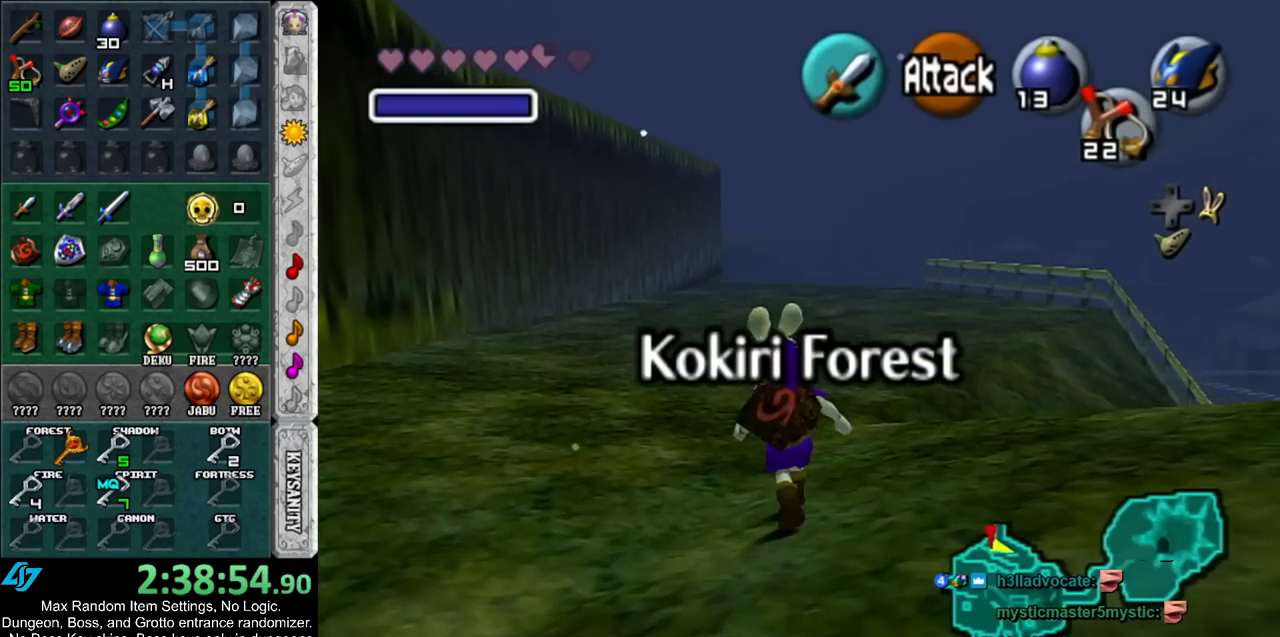
{"buttons": [], "left_stick": "up", "right_stick": "center", "events": []}
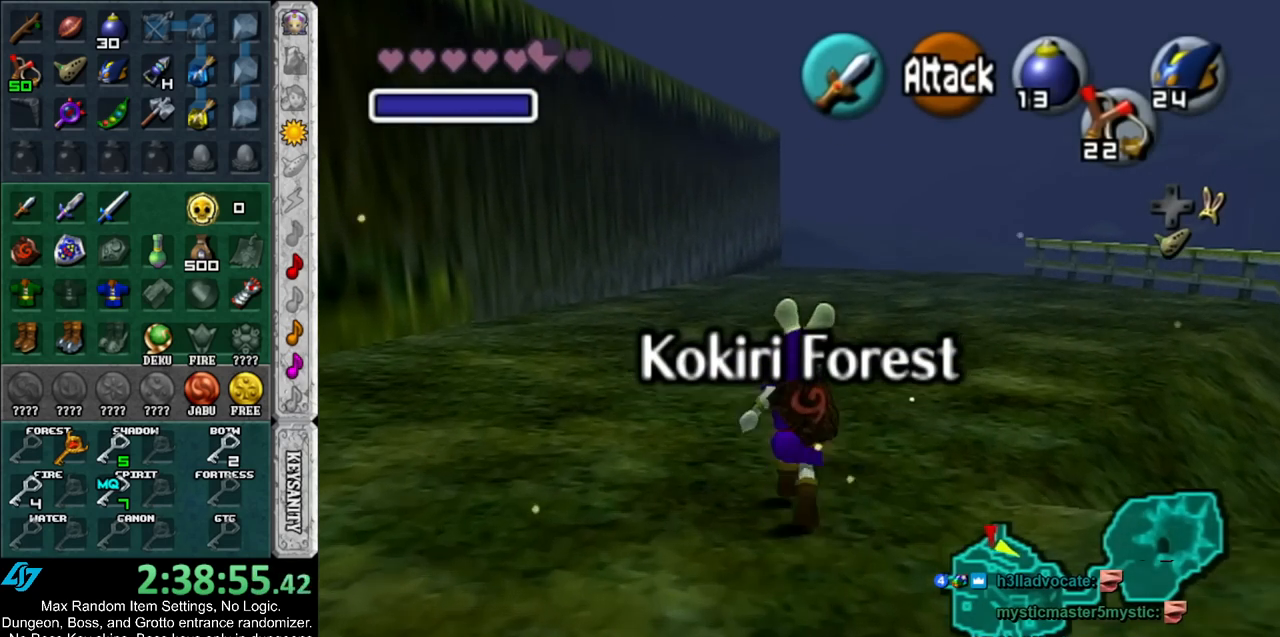
{"buttons": [], "left_stick": "up", "right_stick": "center", "events": []}
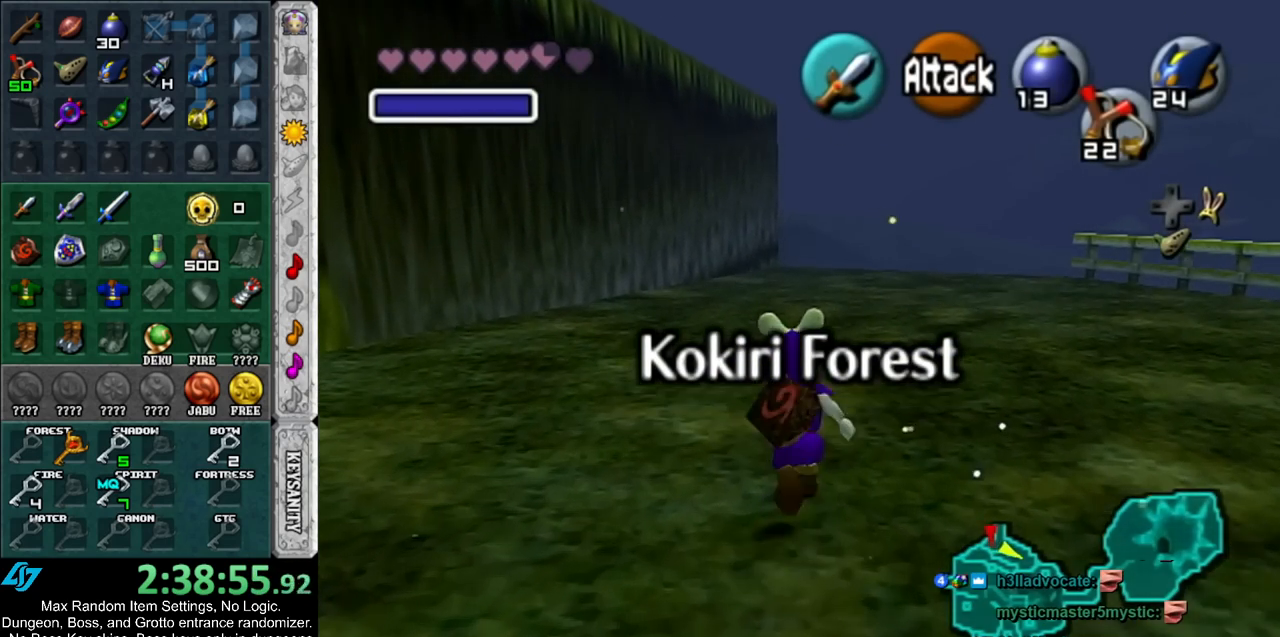
{"buttons": [], "left_stick": "up", "right_stick": "center", "events": []}
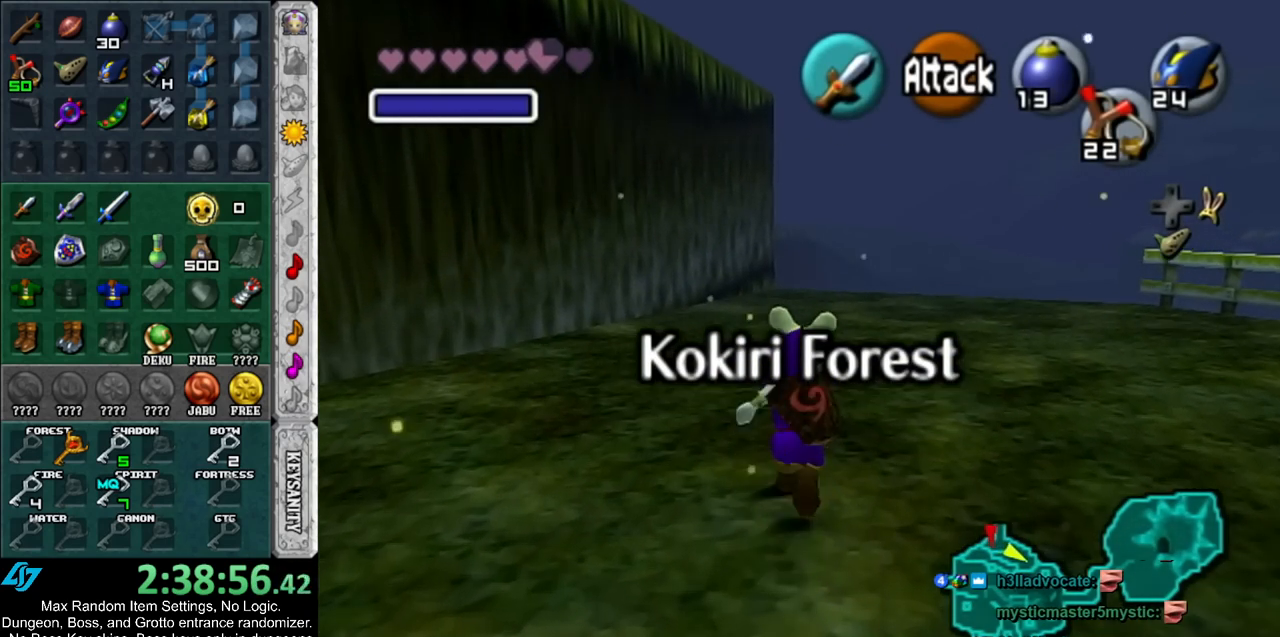
{"buttons": ["START"], "left_stick": "up", "right_stick": "center", "events": [[400, "START", "down"]]}
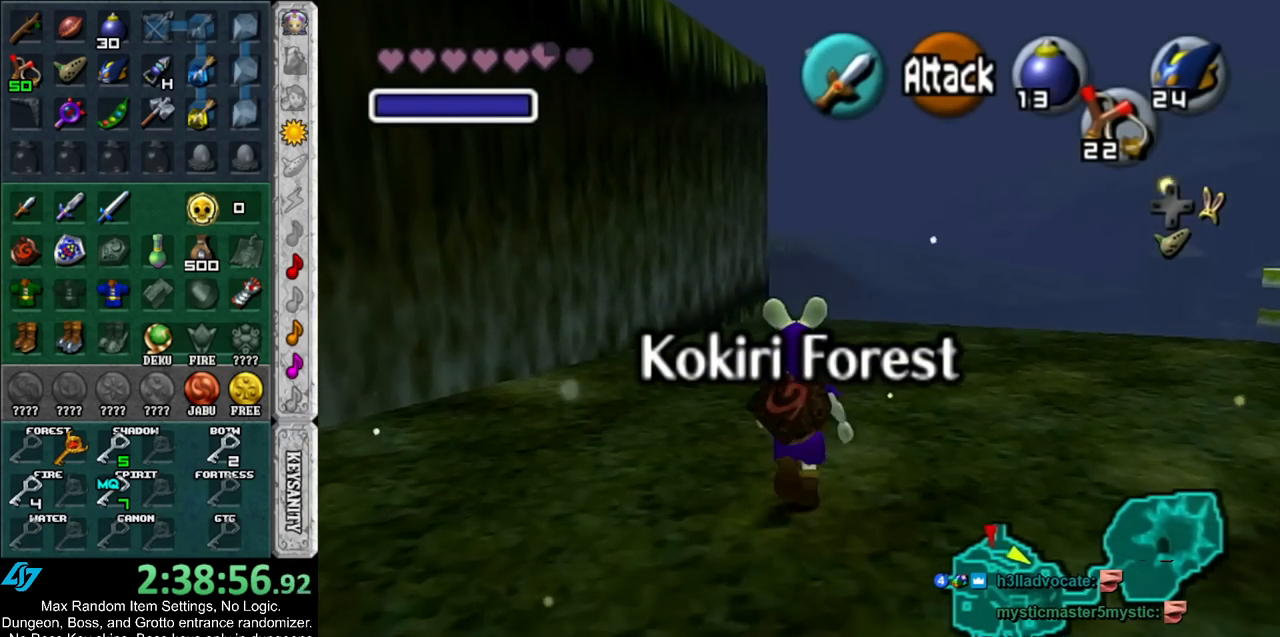
{"buttons": [], "left_stick": "up", "right_stick": "center", "events": [[33, "START", "up"], [133, "START", "down"], [217, "START", "up"], [283, "START", "down"], [400, "START", "up"]]}
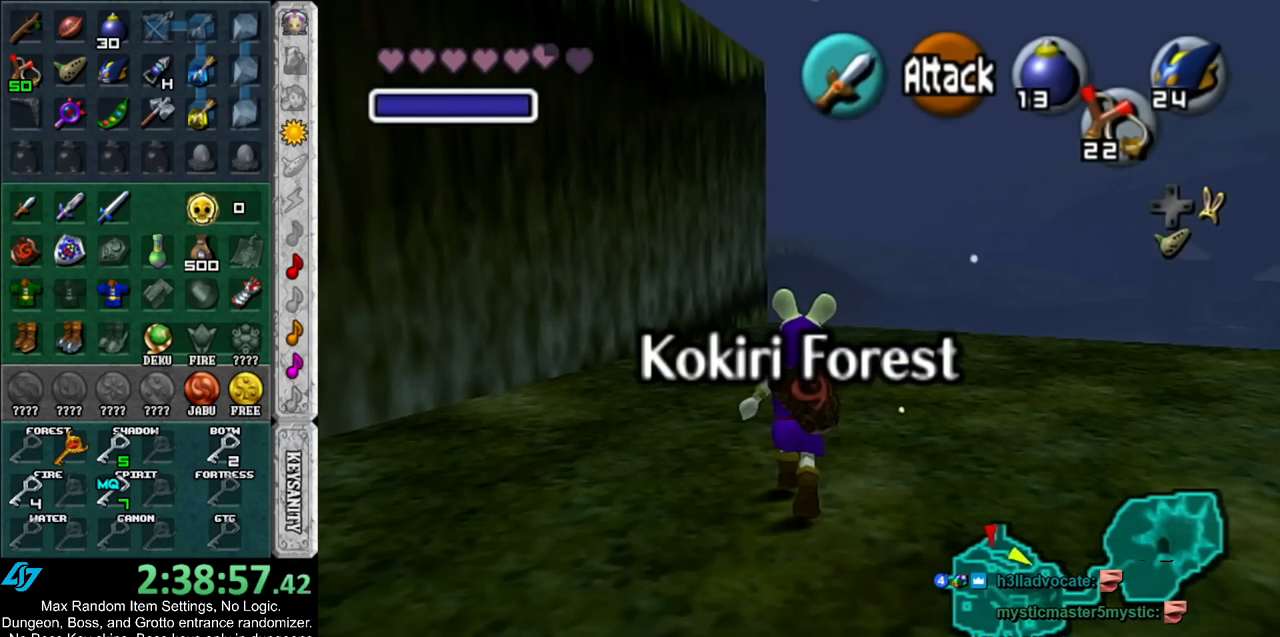
{"buttons": [], "left_stick": "center", "right_stick": "center", "events": [[383, "left_stick", "center"]]}
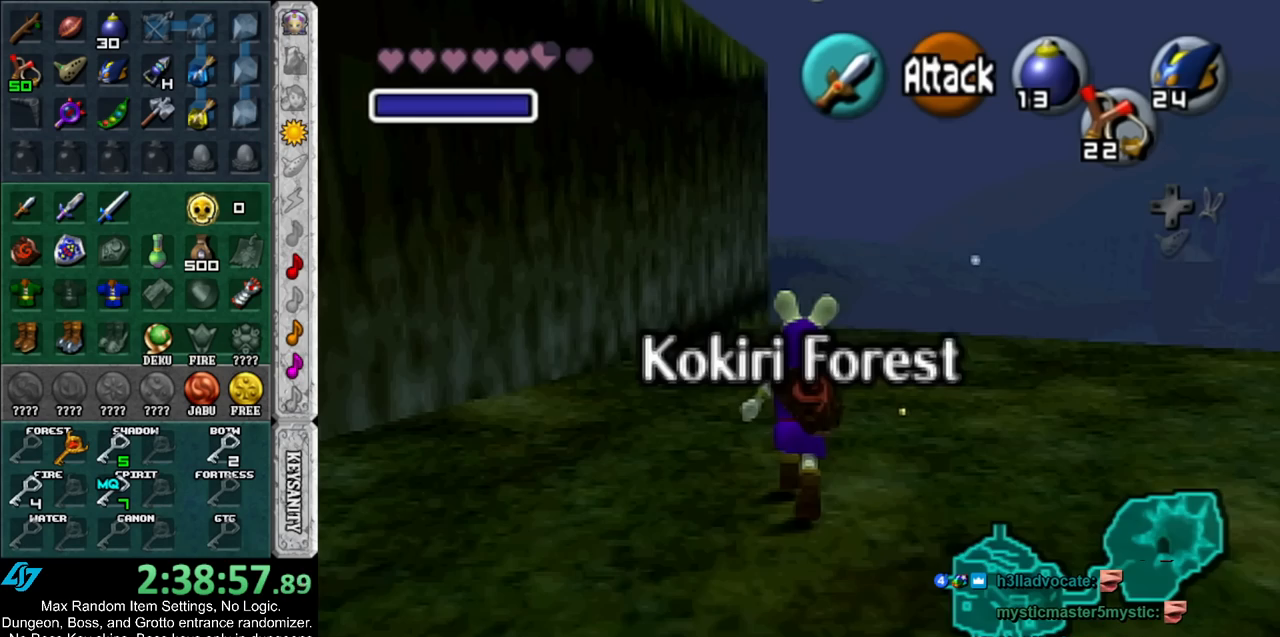
{"buttons": [], "left_stick": "down-right", "right_stick": "center", "events": [[500, "left_stick", "down-right"]]}
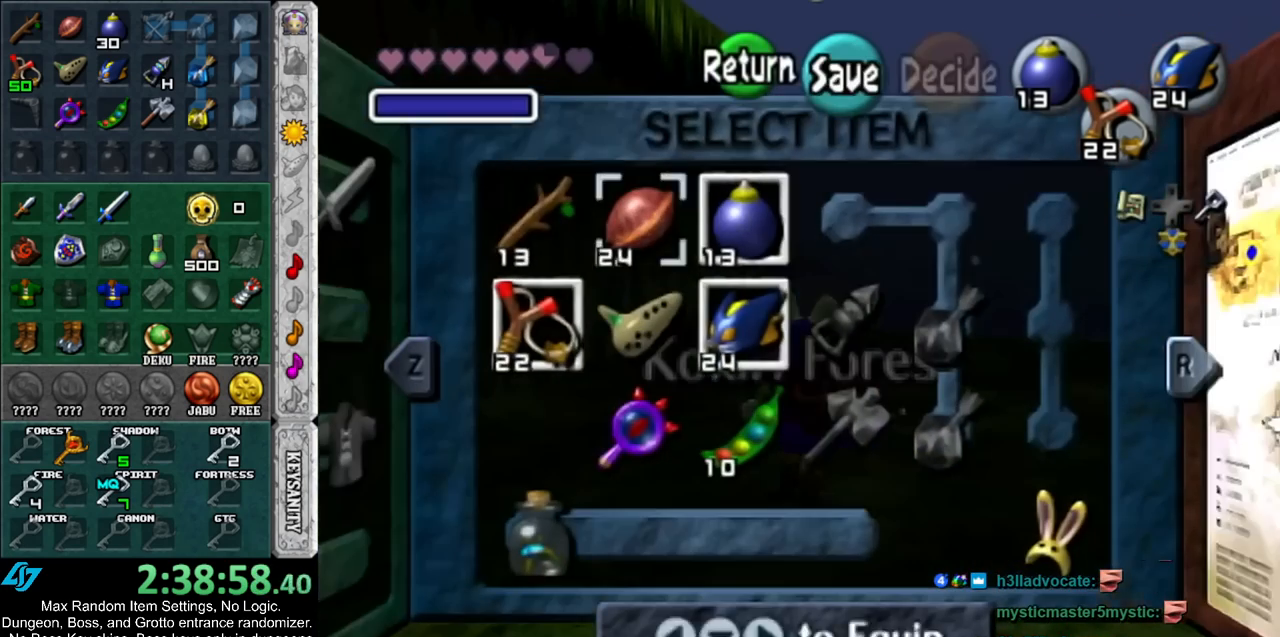
{"buttons": [], "left_stick": "down-left", "right_stick": "center", "events": [[150, "left_stick", "center"], [433, "left_stick", "down-left"]]}
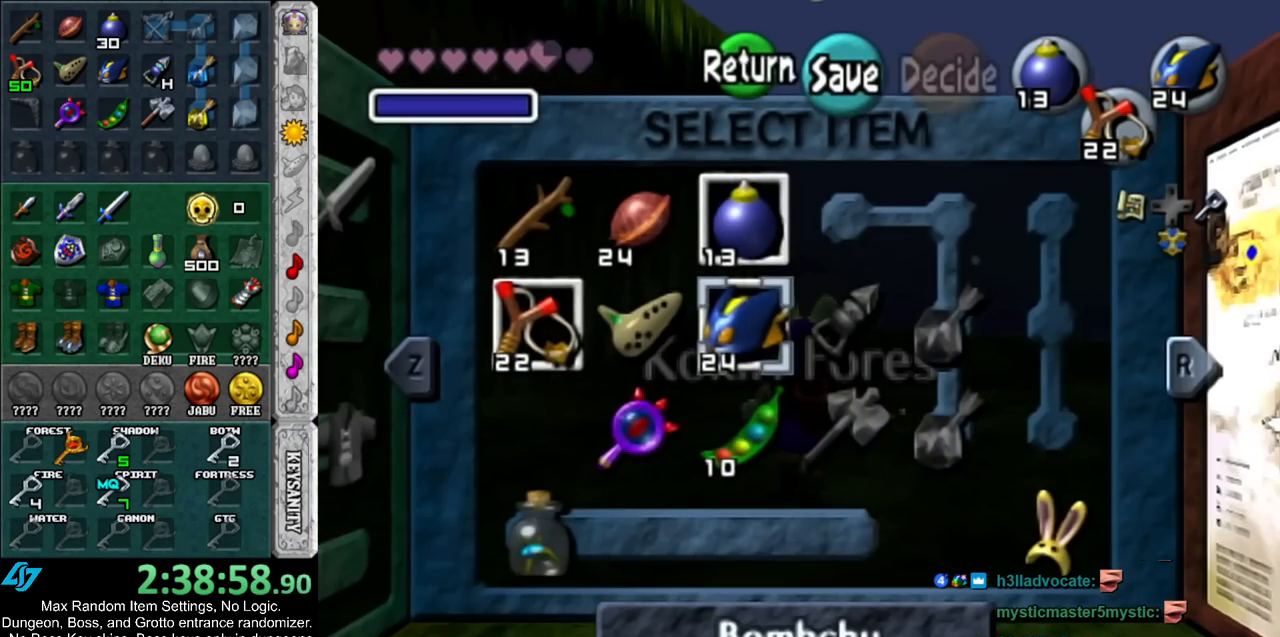
{"buttons": [], "left_stick": "center", "right_stick": "center", "events": [[333, "X", "down"], [333, "left_stick", "center"], [433, "X", "up"]]}
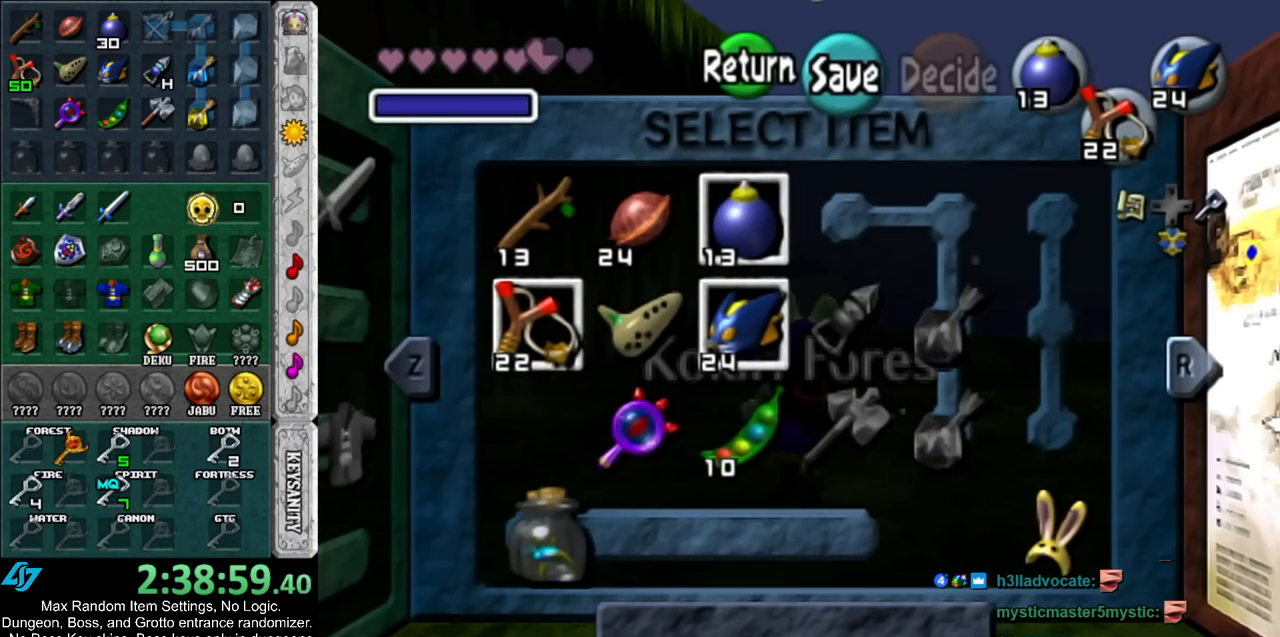
{"buttons": [], "left_stick": "up", "right_stick": "center", "events": [[250, "START", "down"], [383, "START", "up"], [450, "left_stick", "up"]]}
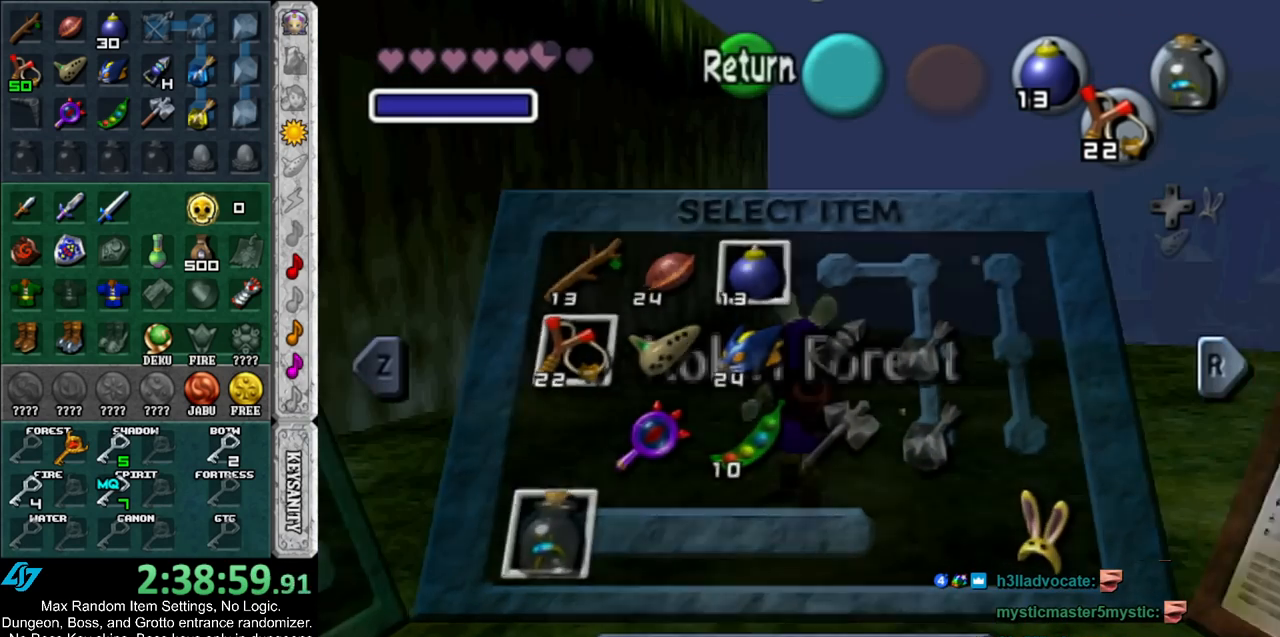
{"buttons": [], "left_stick": "up", "right_stick": "center", "events": []}
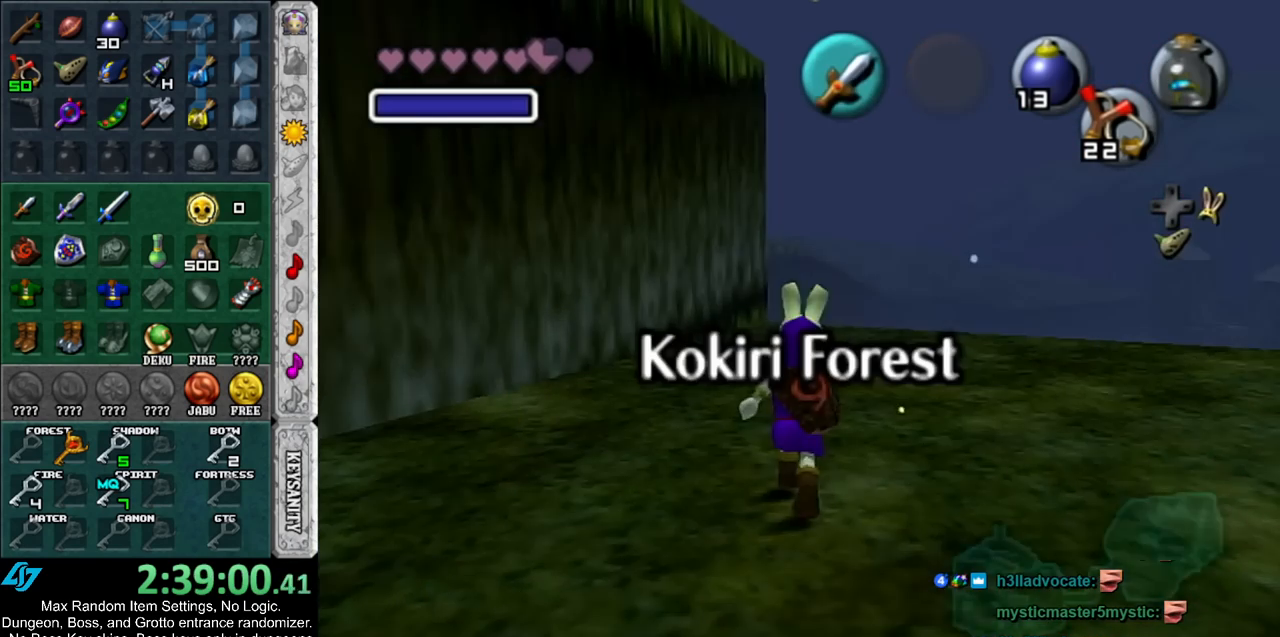
{"buttons": [], "left_stick": "up", "right_stick": "center", "events": []}
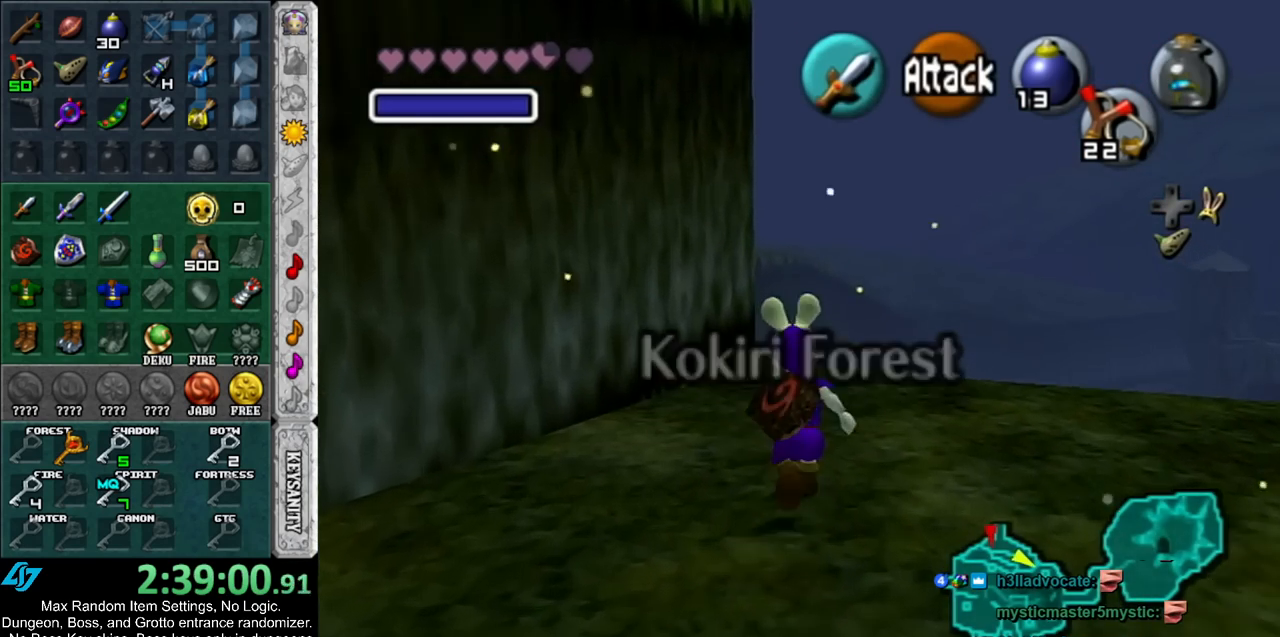
{"buttons": [], "left_stick": "up", "right_stick": "center", "events": []}
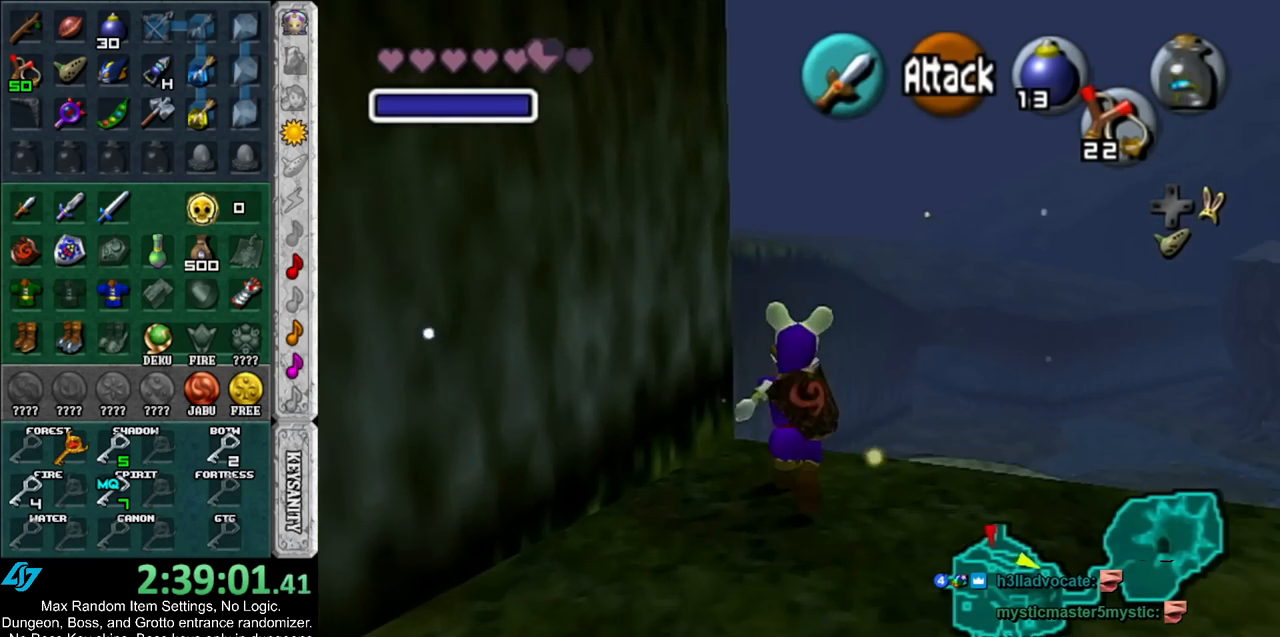
{"buttons": [], "left_stick": "up", "right_stick": "center", "events": []}
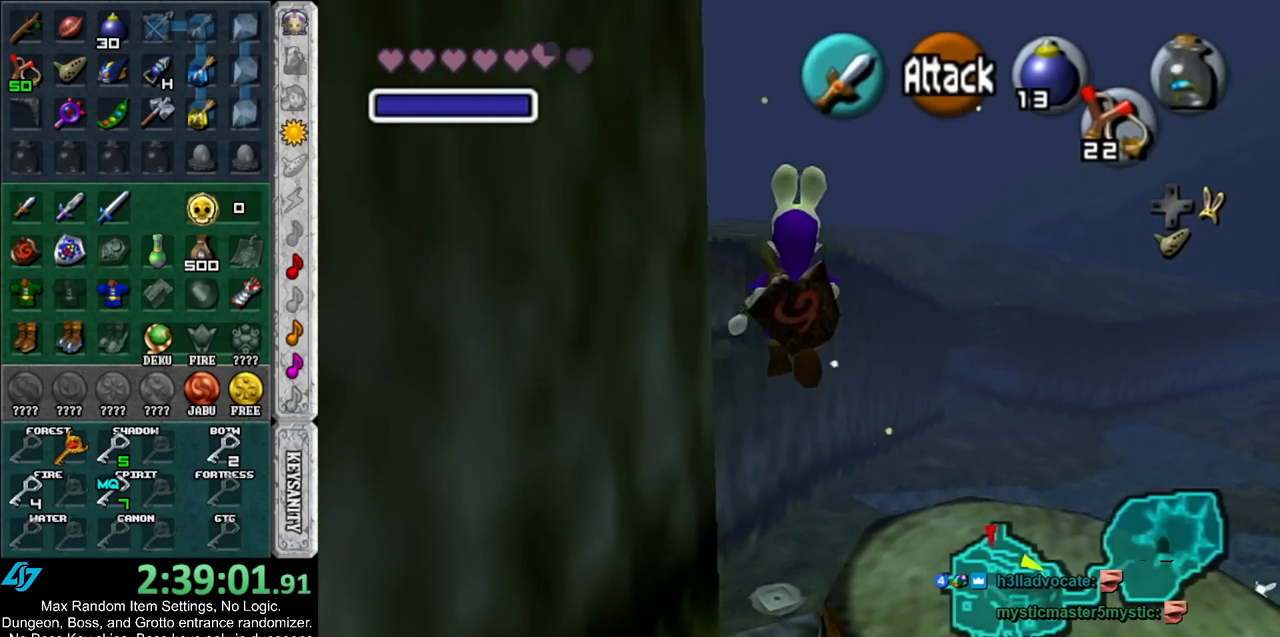
{"buttons": [], "left_stick": "up", "right_stick": "center", "events": []}
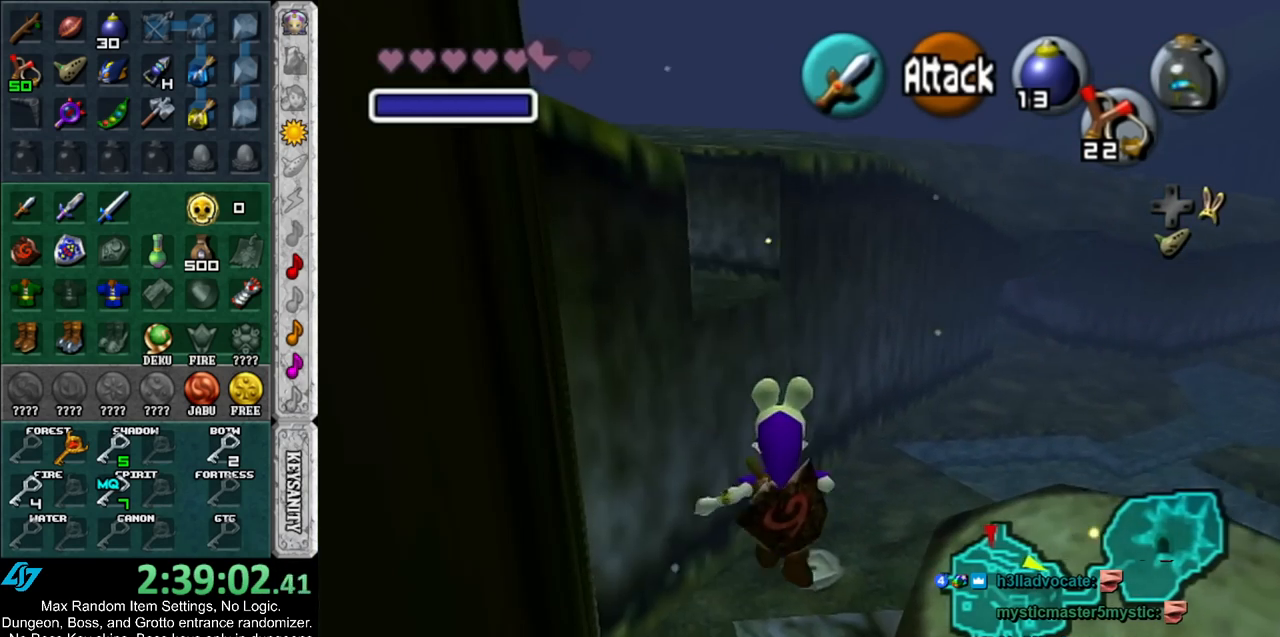
{"buttons": [], "left_stick": "up", "right_stick": "center", "events": []}
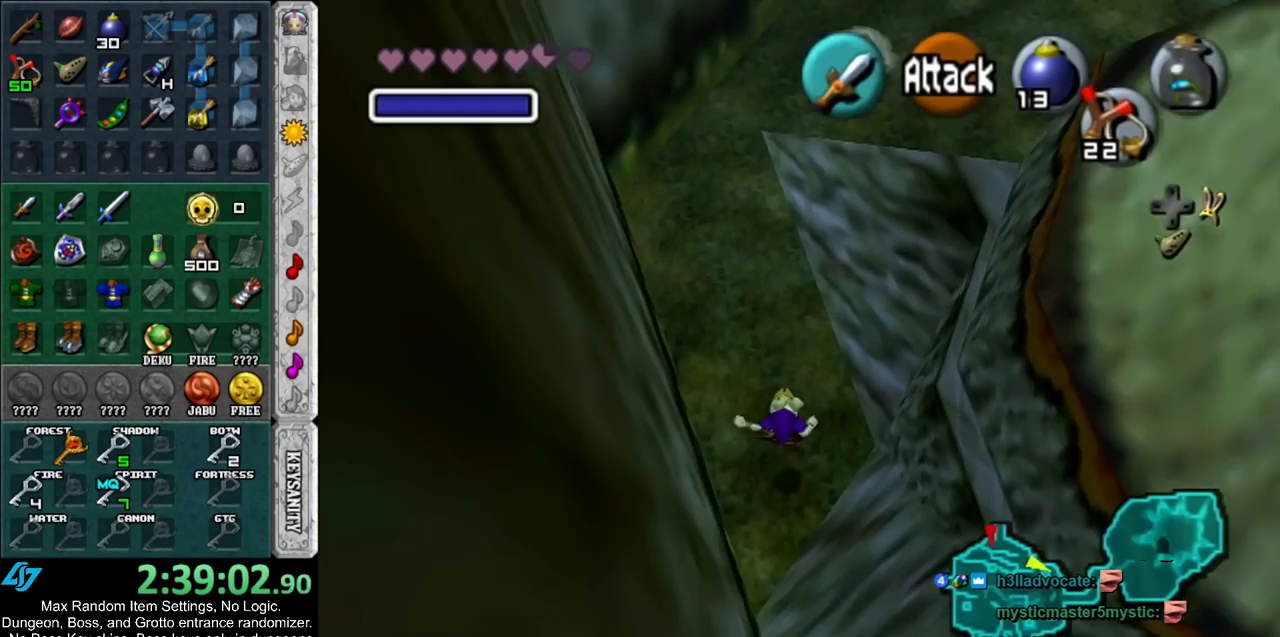
{"buttons": [], "left_stick": "up", "right_stick": "center", "events": []}
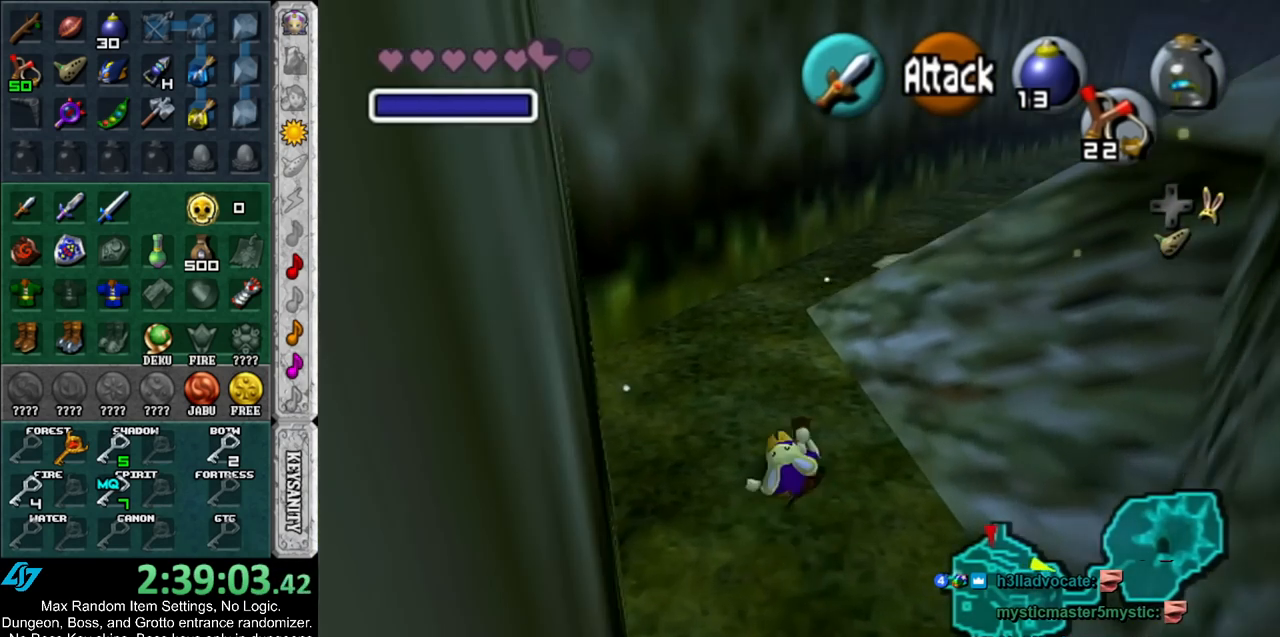
{"buttons": [], "left_stick": "up-right", "right_stick": "center", "events": [[467, "left_stick", "up-right"]]}
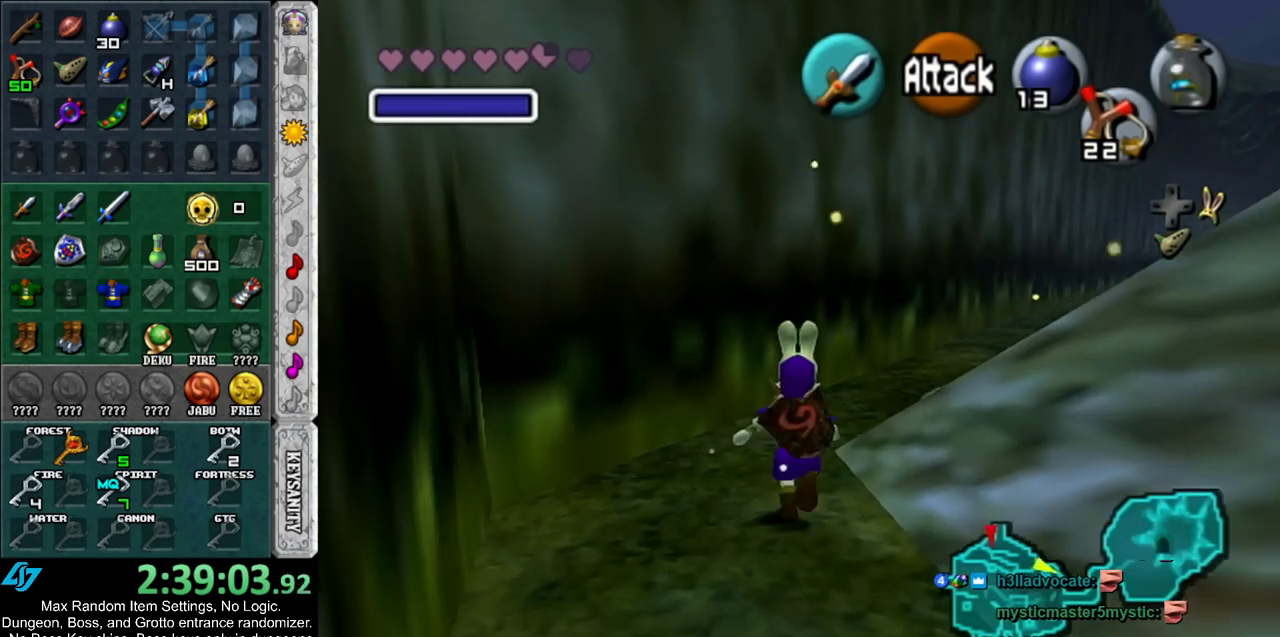
{"buttons": [], "left_stick": "center", "right_stick": "center", "events": [[350, "X", "down"], [467, "left_stick", "center"], [500, "X", "up"]]}